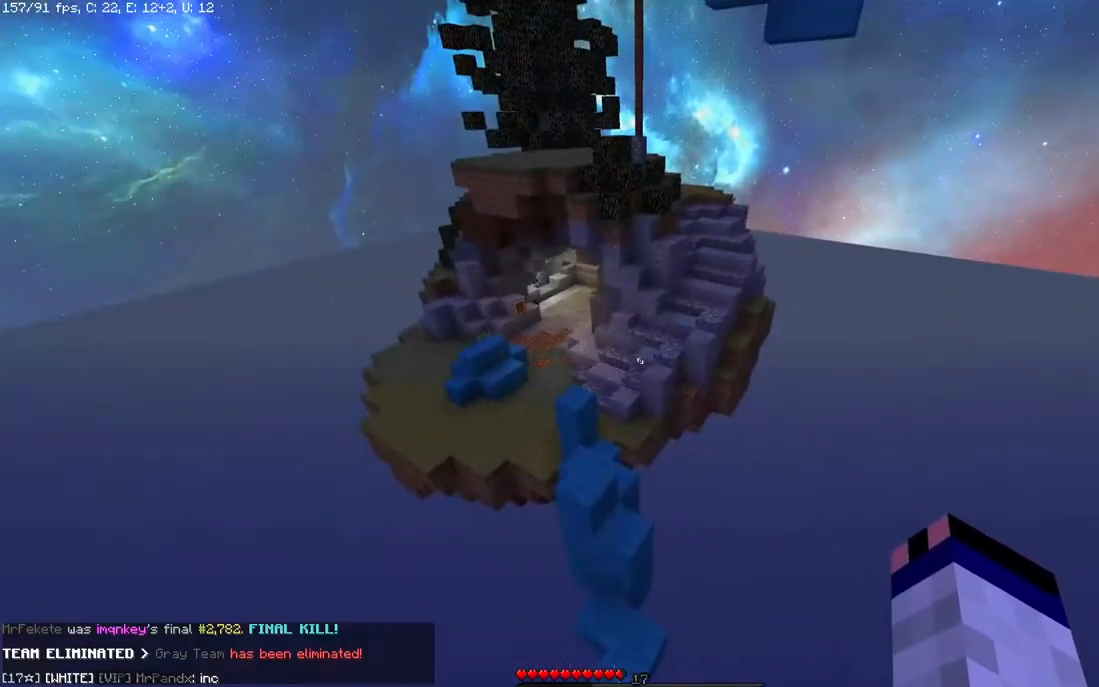
Gameplay with keyboard and mouse; each line is a JSON object with the keys and mouse buttons held at the frame after it. "events" lists presses ("down") and releases ("up") of "a", "d", "s", "space", "w", "mouse_left" and "mouse_right" between this image and that frame as [ms after this image, input, new state], when the widget could be followed in between. "mouse_left", "mouse_right" = the "left", "right" buttons of the "mouse" list. No other keys are recorded. Fast repeated clicks can show as one long hold. Mouse movement is not recorded.
{"keys": ["space", "w"], "mouse": [], "events": [[250, "w", "down"], [450, "space", "down"]]}
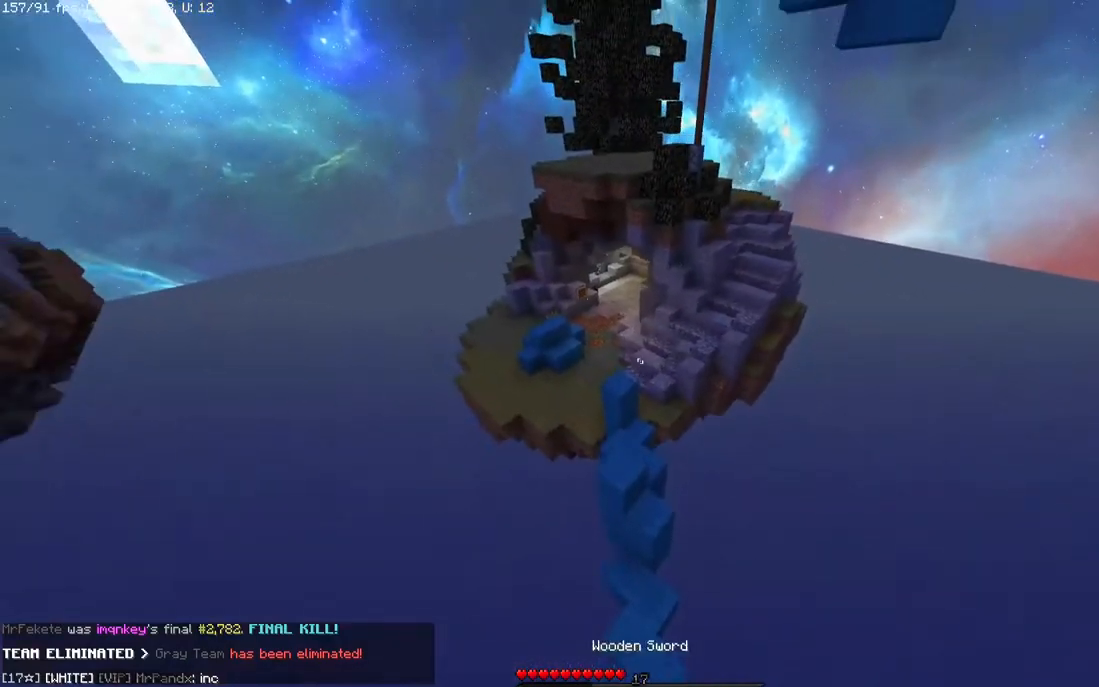
{"keys": ["a", "w"], "mouse": [], "events": [[333, "space", "up"], [383, "a", "down"]]}
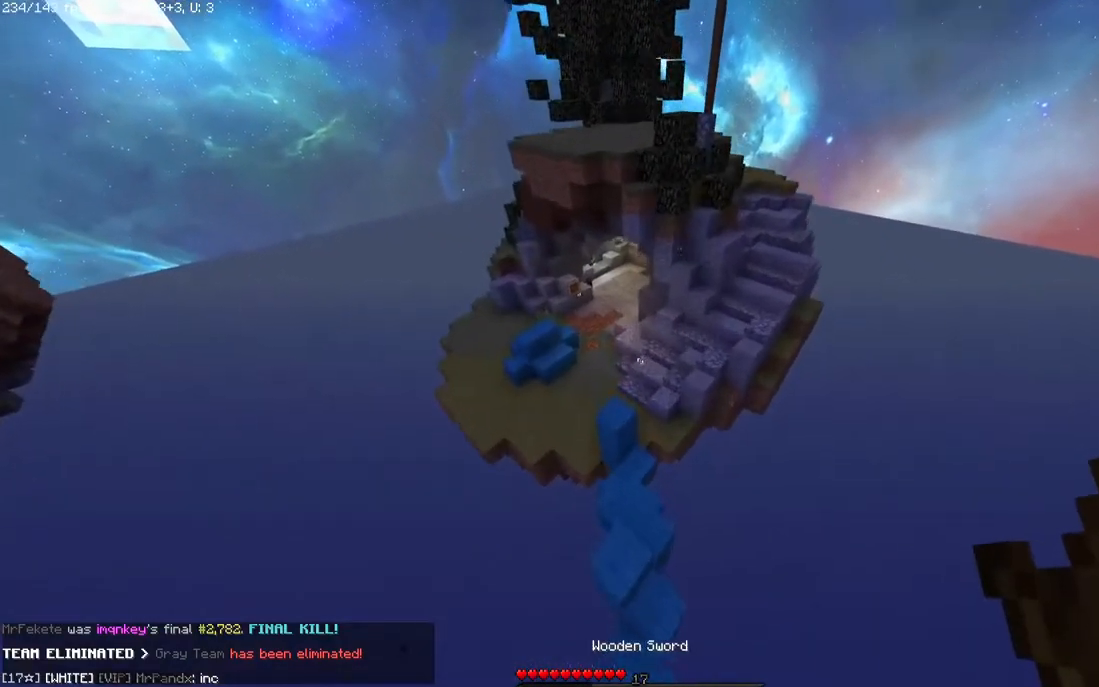
{"keys": ["space", "w"], "mouse": [], "events": [[83, "a", "up"], [433, "space", "down"]]}
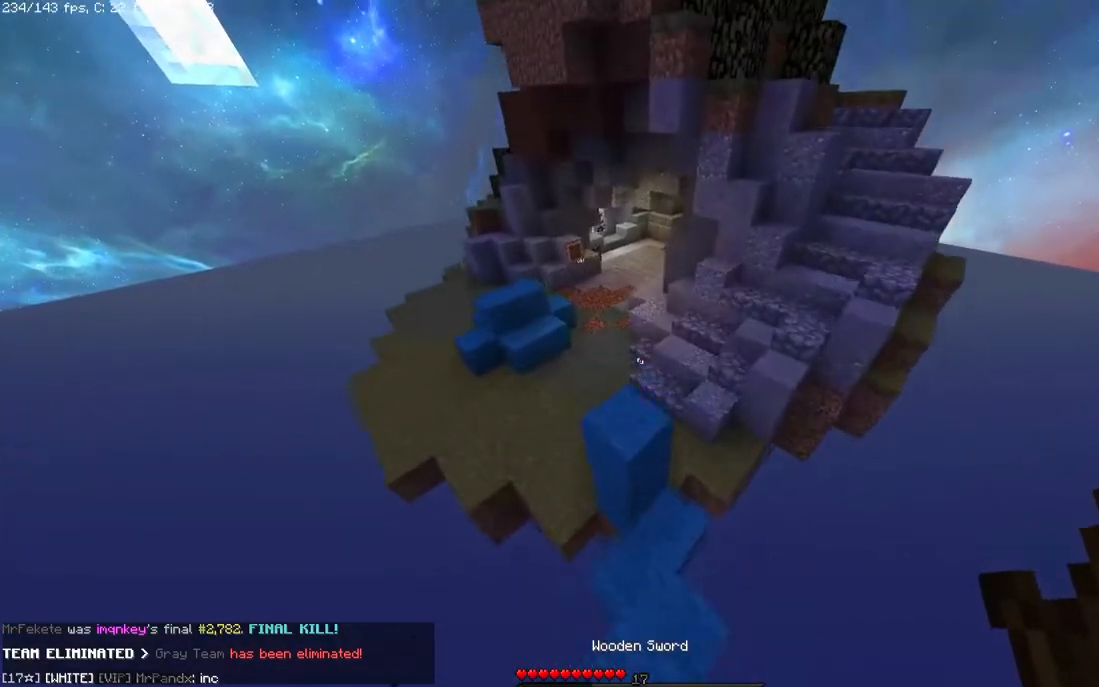
{"keys": ["a", "w"], "mouse": [], "events": [[183, "space", "up"], [283, "a", "down"]]}
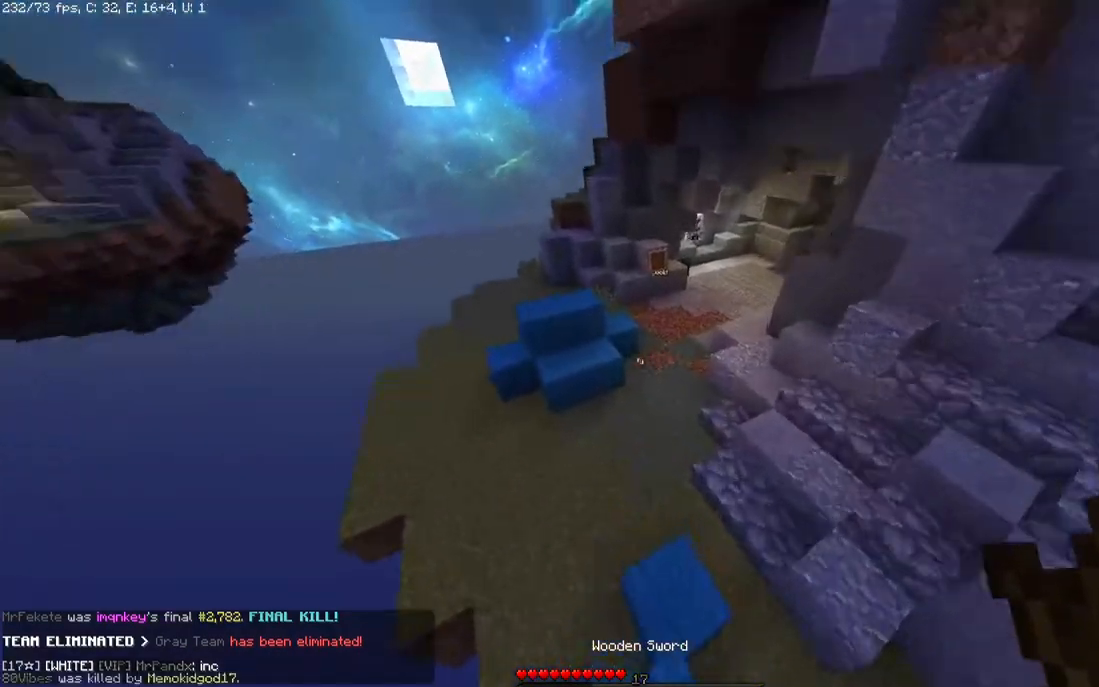
{"keys": ["a", "w"], "mouse": [], "events": []}
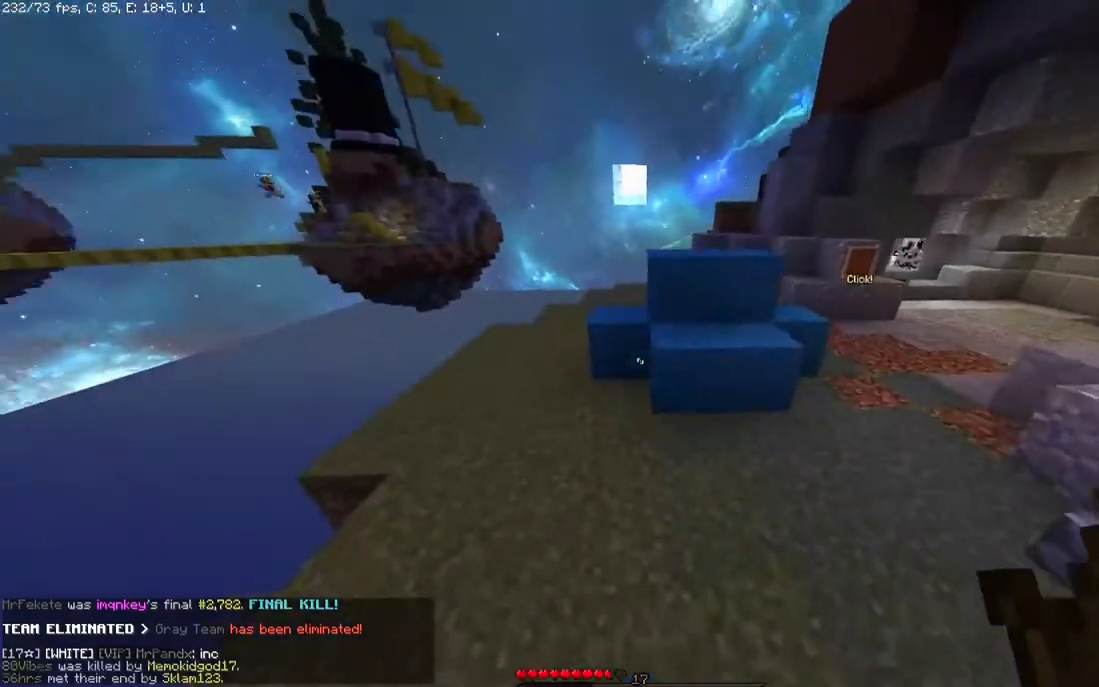
{"keys": ["a", "w"], "mouse": ["left"], "events": [[100, "mouse_left", "down"], [183, "a", "up"], [283, "a", "down"]]}
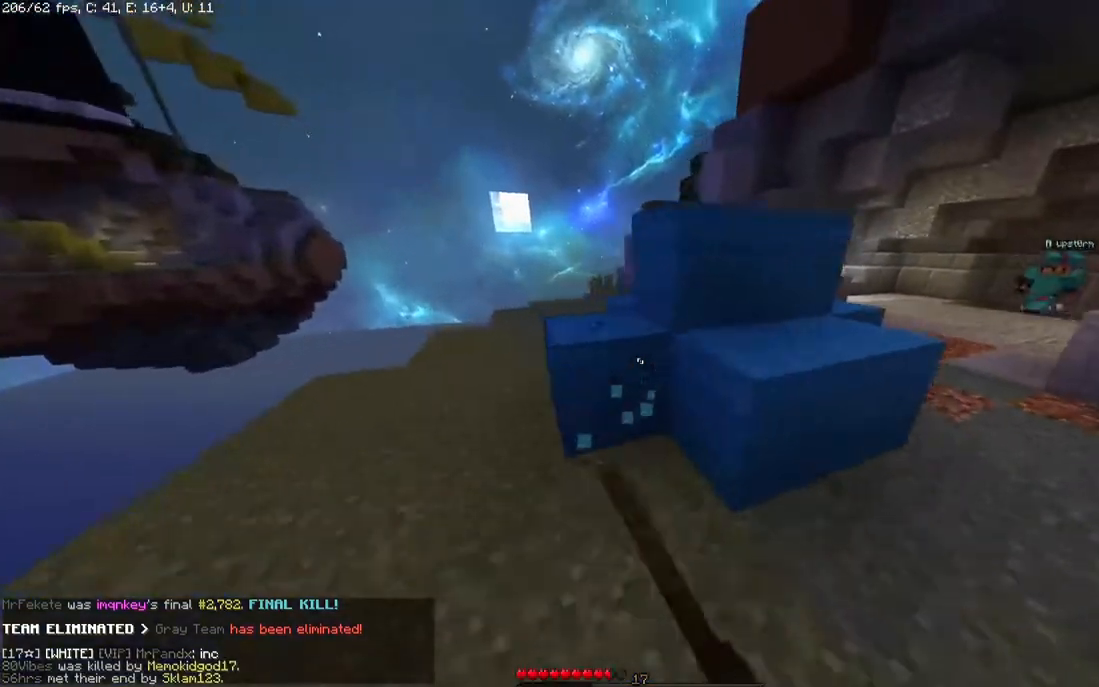
{"keys": [], "mouse": ["left"], "events": [[300, "w", "up"], [433, "a", "up"]]}
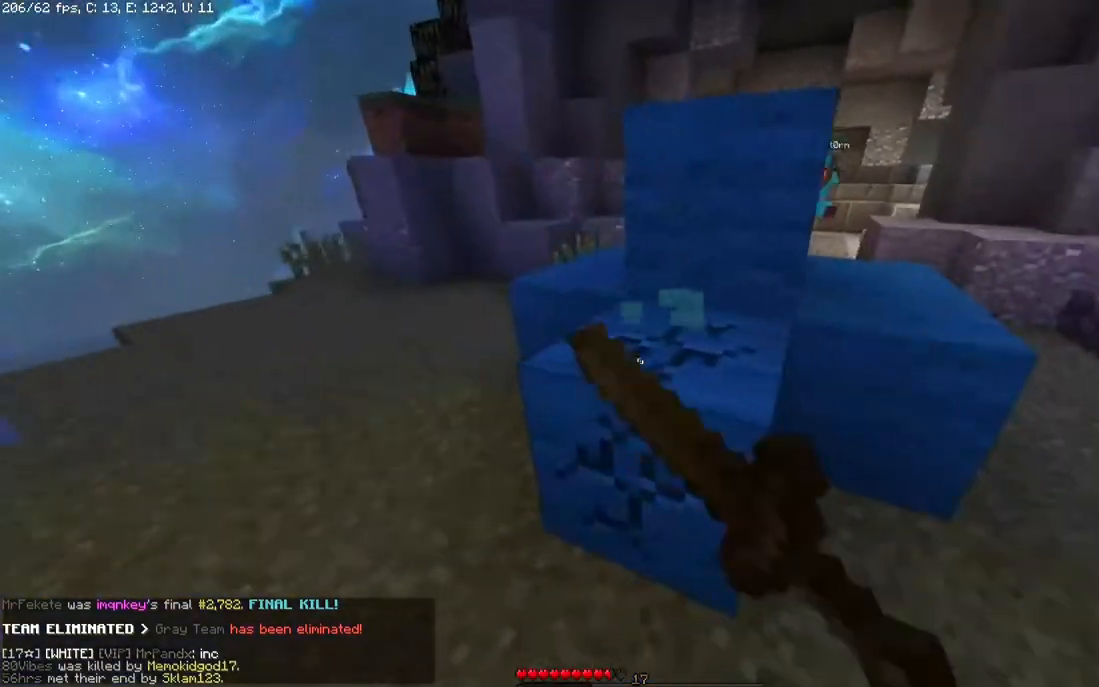
{"keys": [], "mouse": ["left"], "events": []}
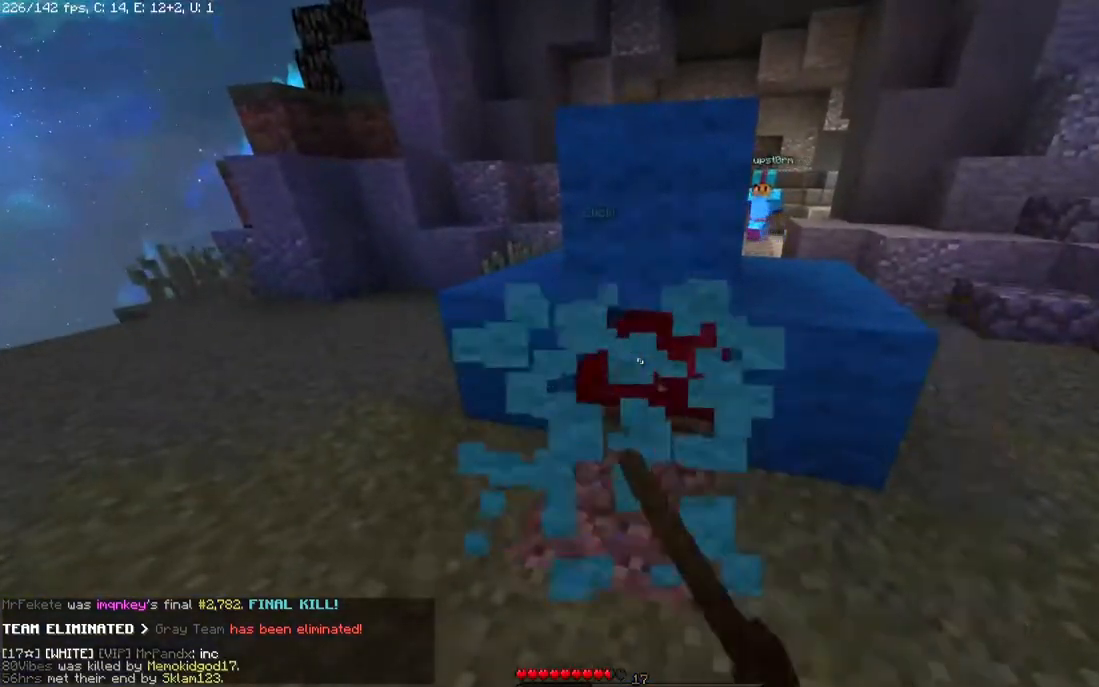
{"keys": [], "mouse": ["left"], "events": []}
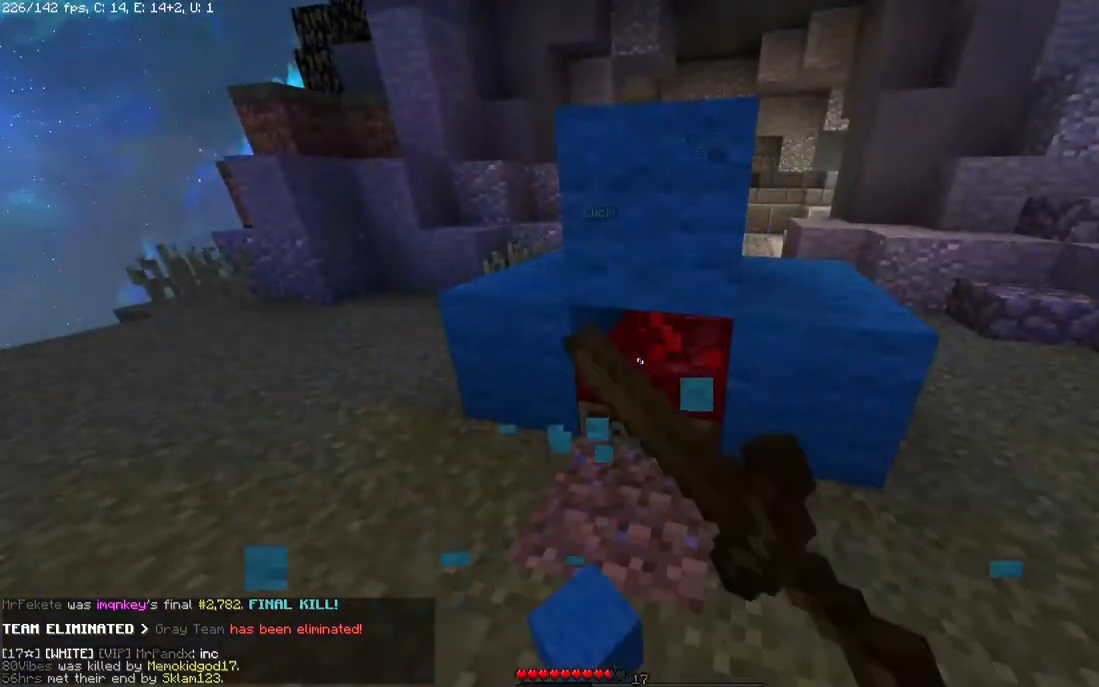
{"keys": ["a", "w"], "mouse": [], "events": [[333, "w", "down"], [400, "a", "down"], [433, "mouse_left", "up"]]}
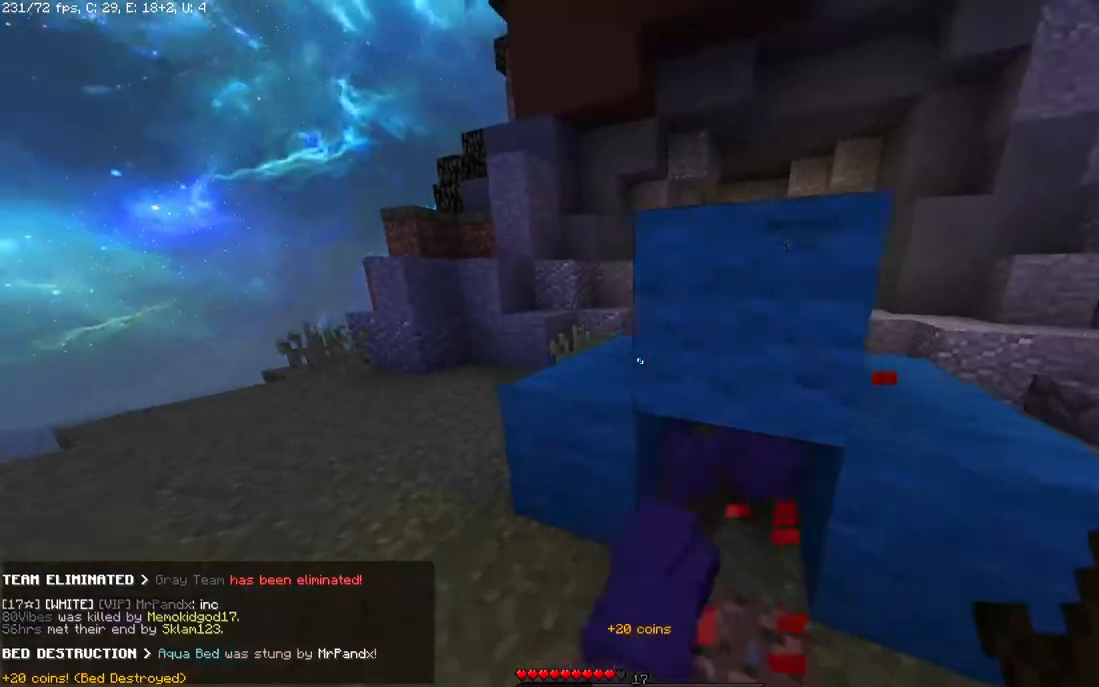
{"keys": ["a", "w"], "mouse": ["left"], "events": [[133, "space", "down"], [383, "space", "up"], [500, "mouse_left", "down"]]}
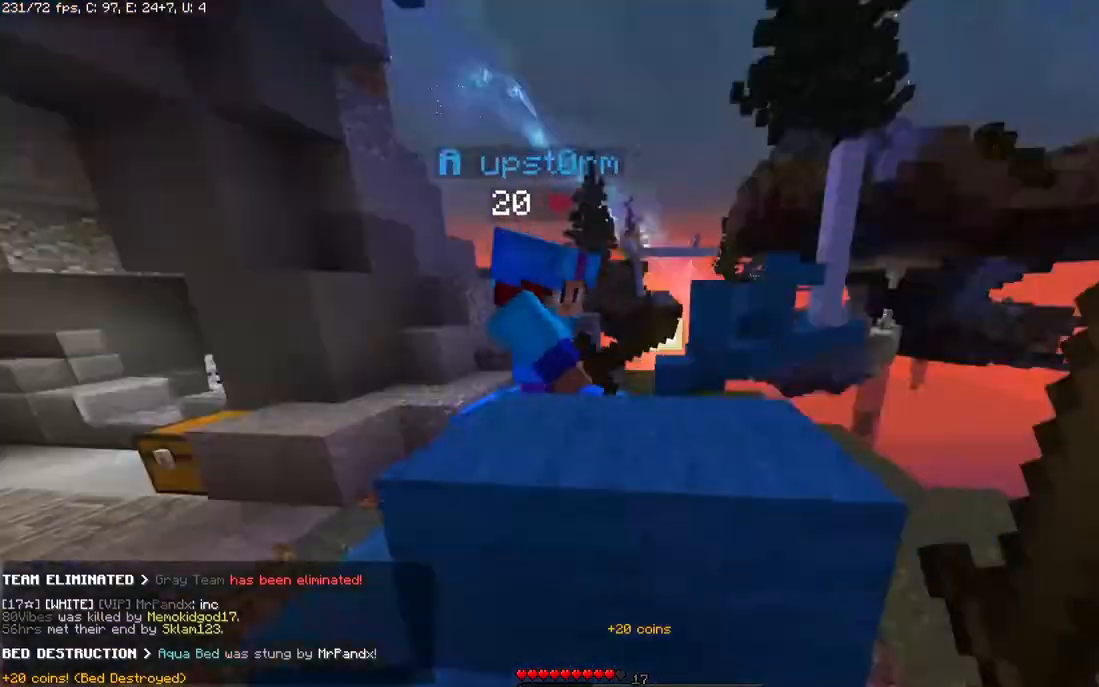
{"keys": ["w"], "mouse": ["left"], "events": [[283, "a", "up"]]}
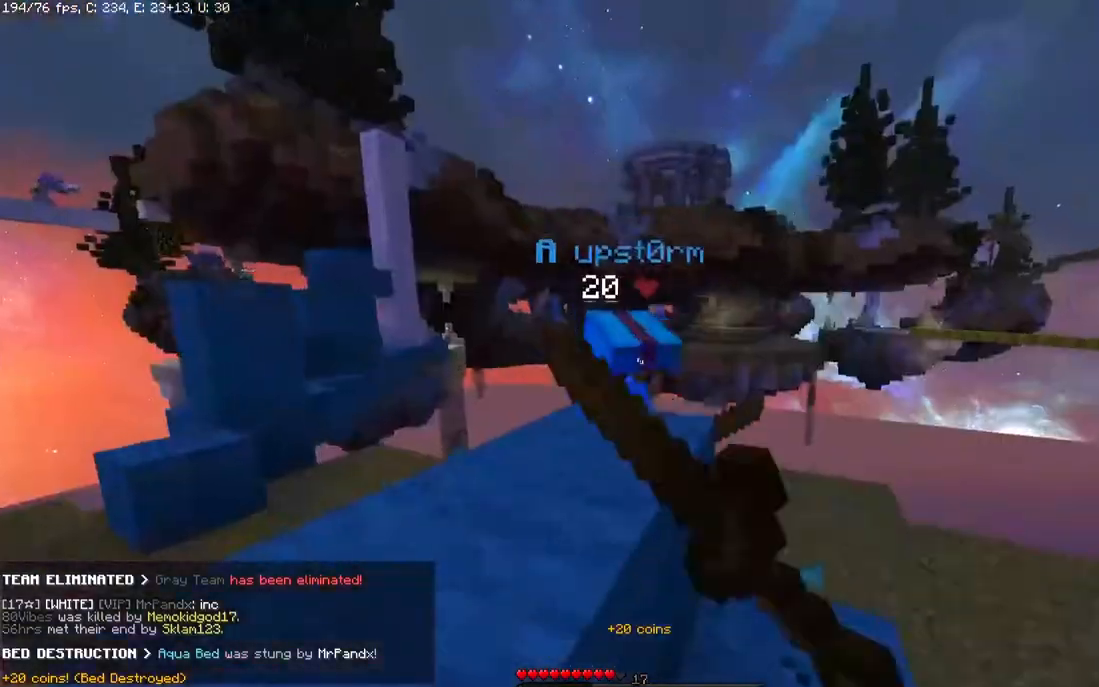
{"keys": ["w"], "mouse": ["left"], "events": []}
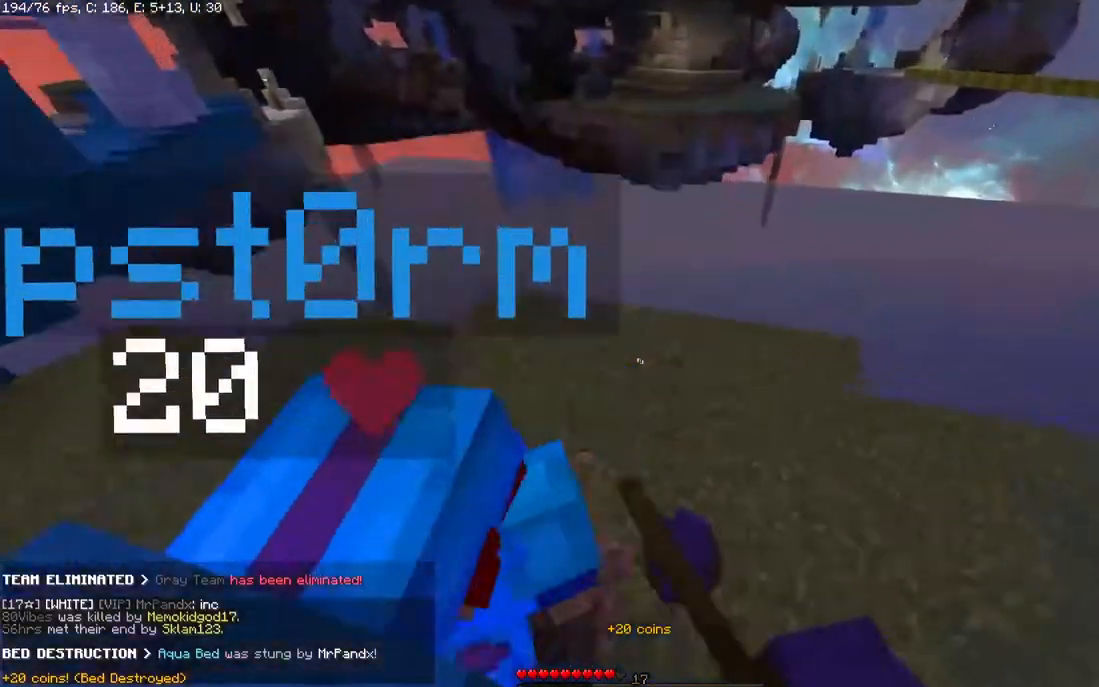
{"keys": ["a", "w"], "mouse": ["left"], "events": [[250, "a", "down"]]}
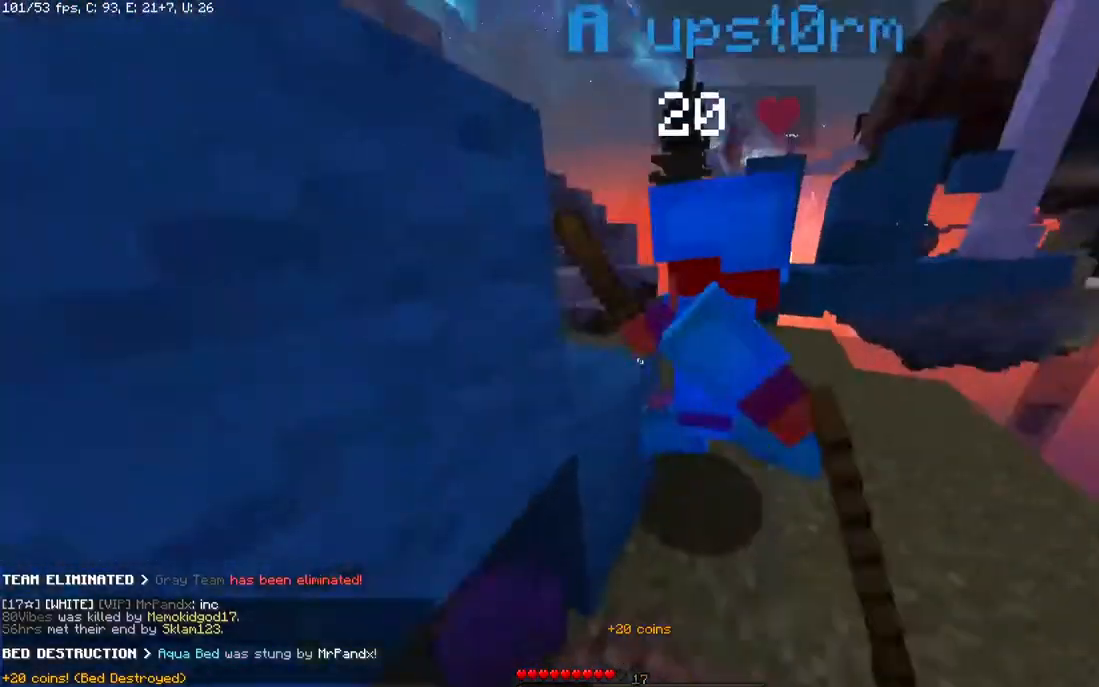
{"keys": ["a", "w"], "mouse": [], "events": [[433, "mouse_left", "up"]]}
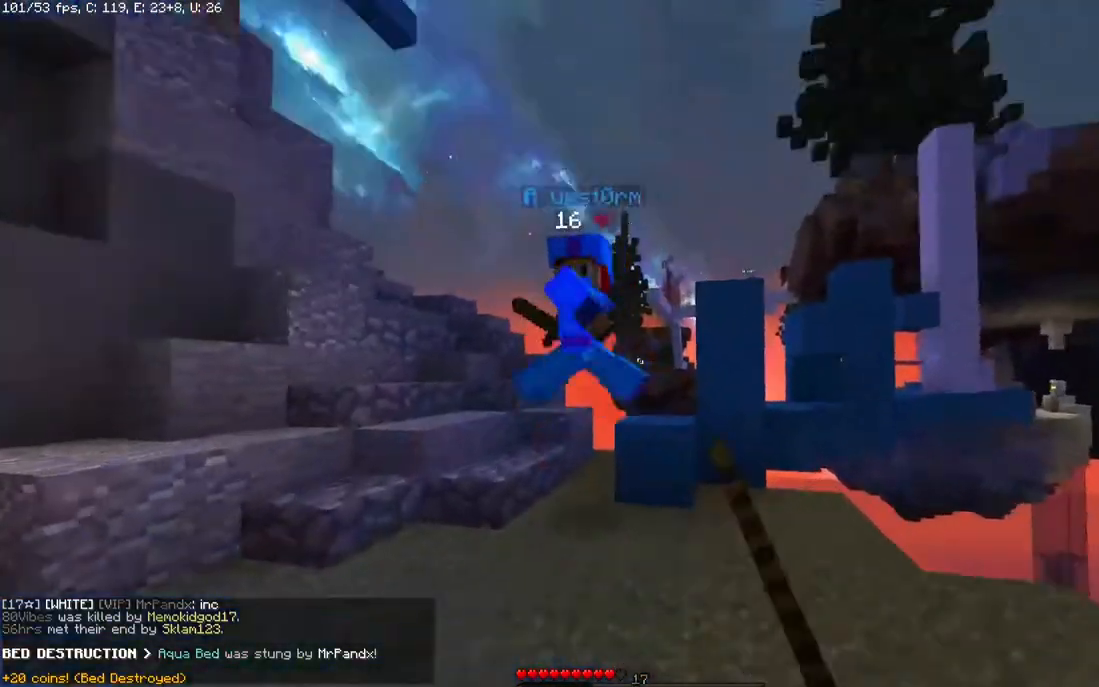
{"keys": ["a", "w"], "mouse": ["left"], "events": [[83, "mouse_left", "down"], [233, "a", "up"], [400, "a", "down"]]}
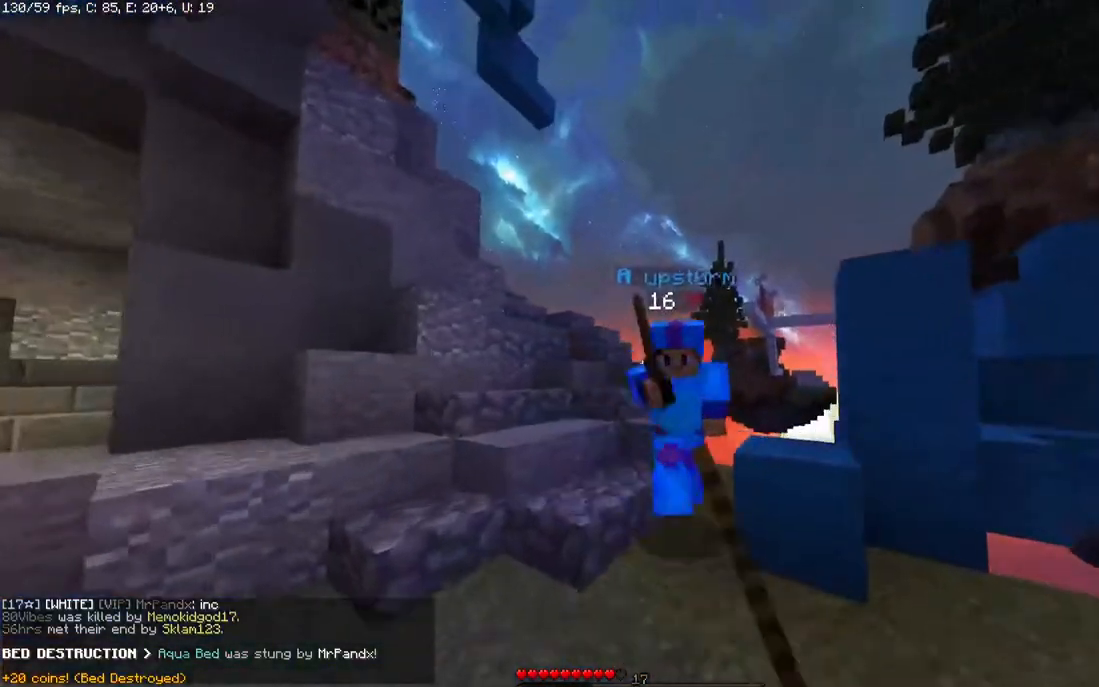
{"keys": ["w"], "mouse": ["left"], "events": [[83, "a", "up"]]}
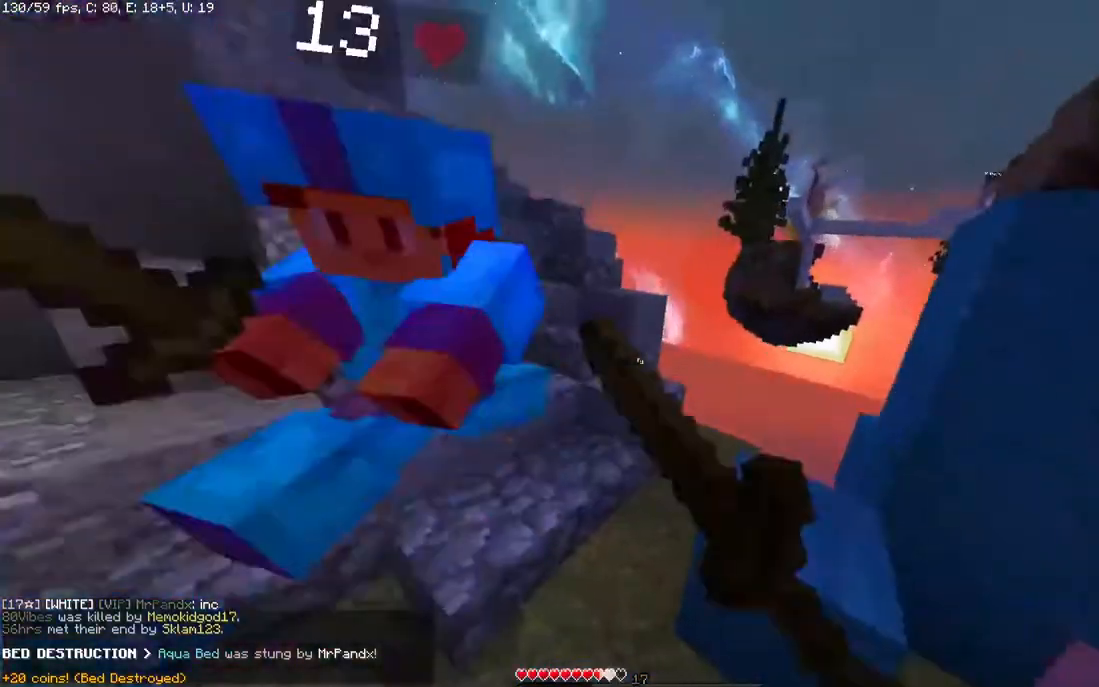
{"keys": ["w"], "mouse": ["left"]}
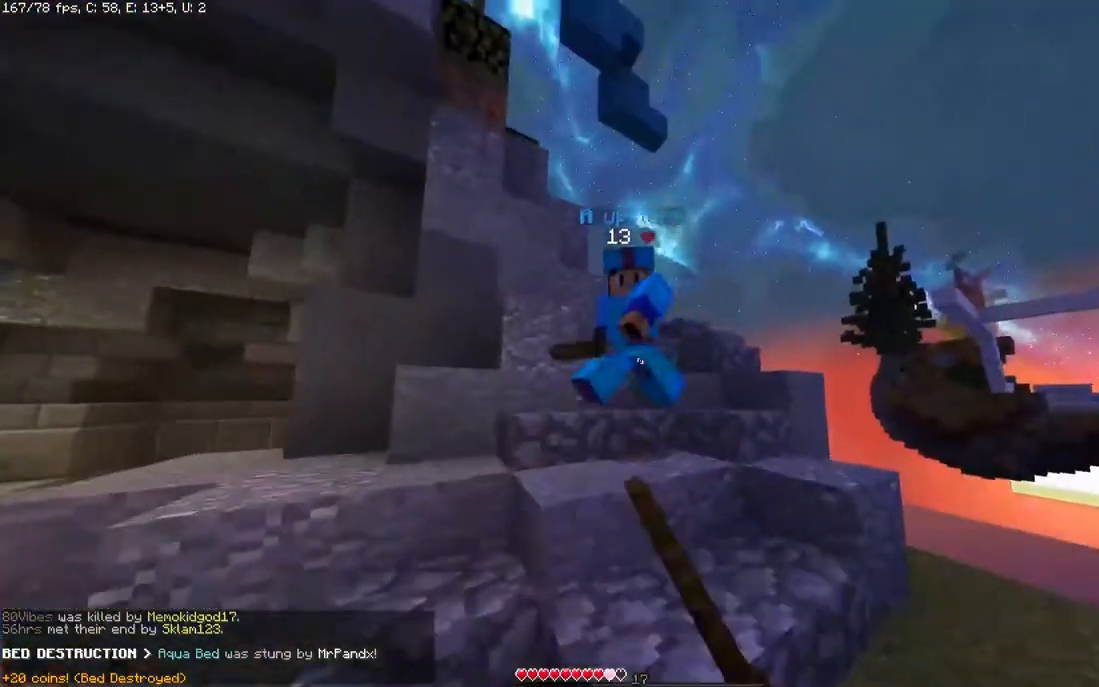
{"keys": ["w"], "mouse": ["left"], "events": []}
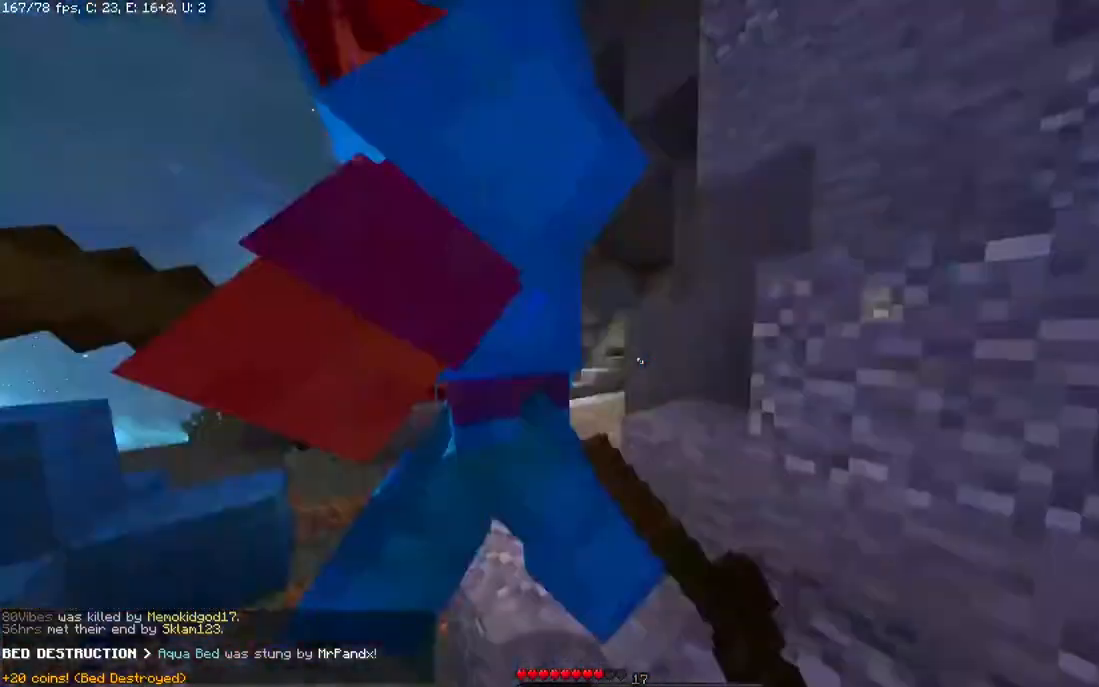
{"keys": ["w"], "mouse": ["left"], "events": []}
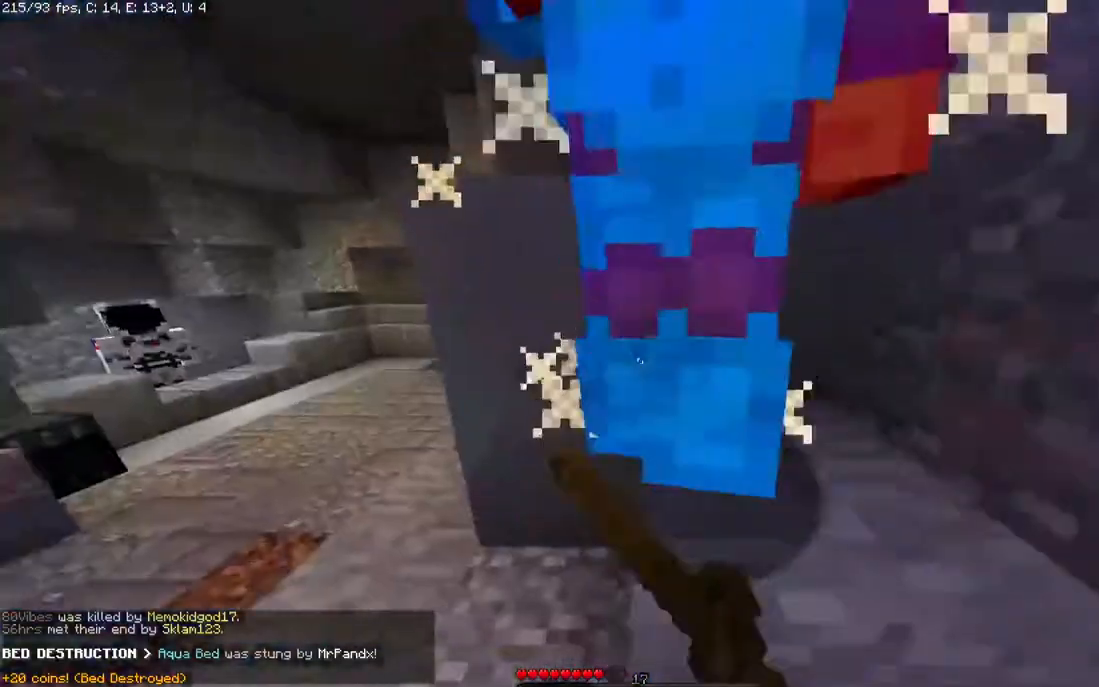
{"keys": ["w"], "mouse": ["left"], "events": []}
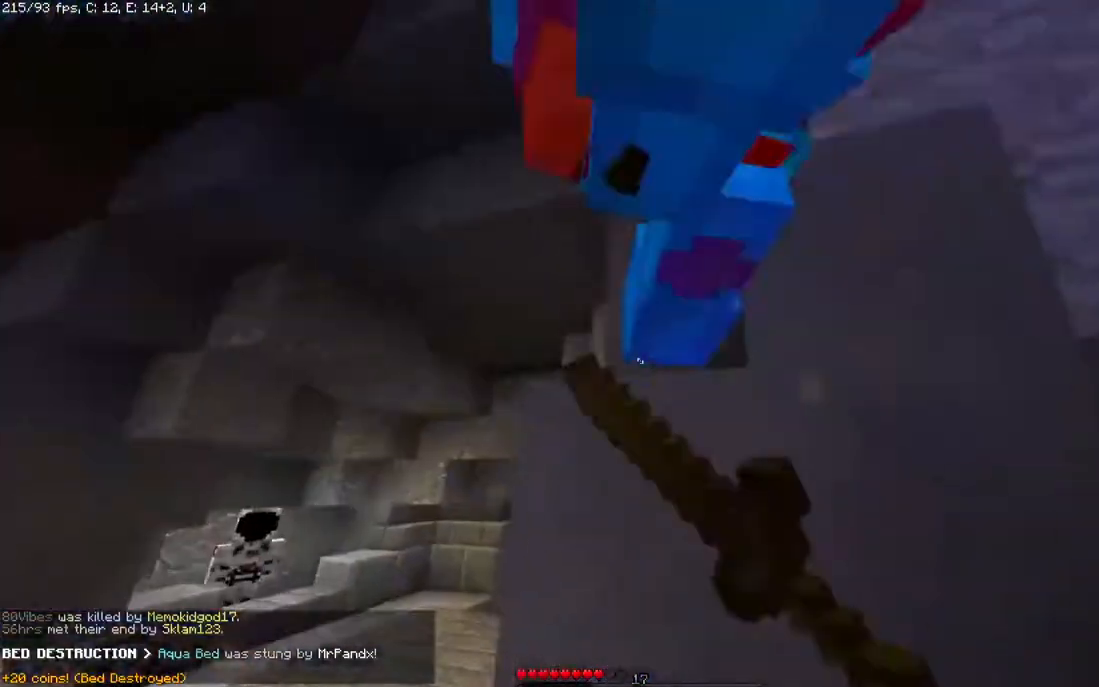
{"keys": ["w"], "mouse": ["left"], "events": [[400, "mouse_left", "up"], [450, "mouse_left", "down"]]}
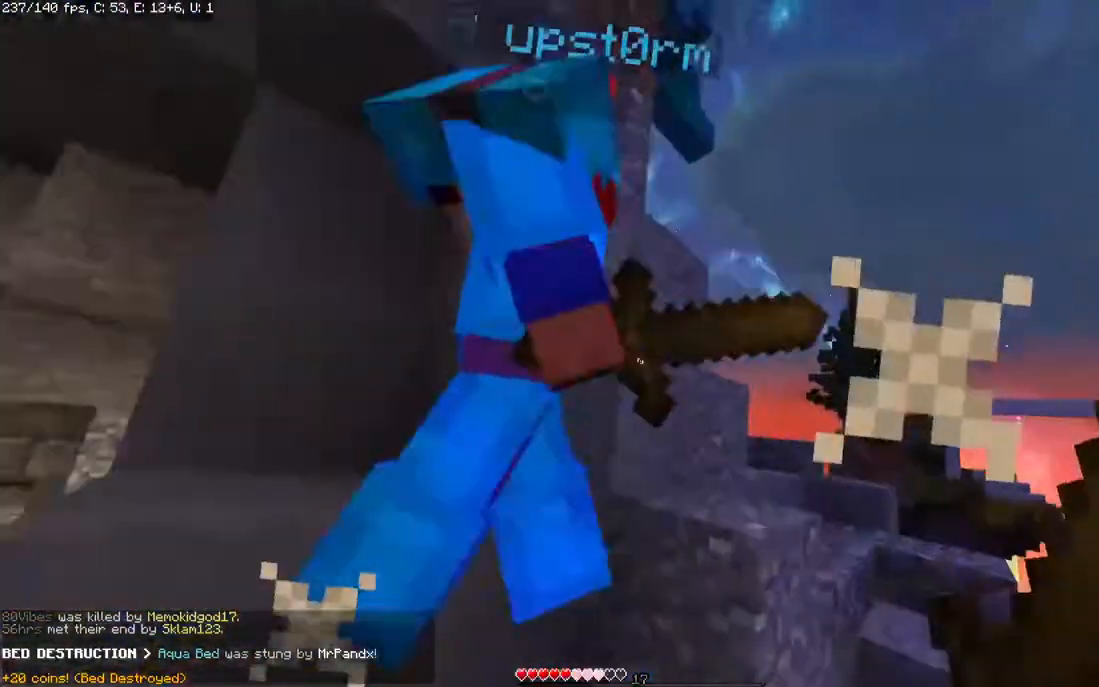
{"keys": ["w"], "mouse": ["left"], "events": []}
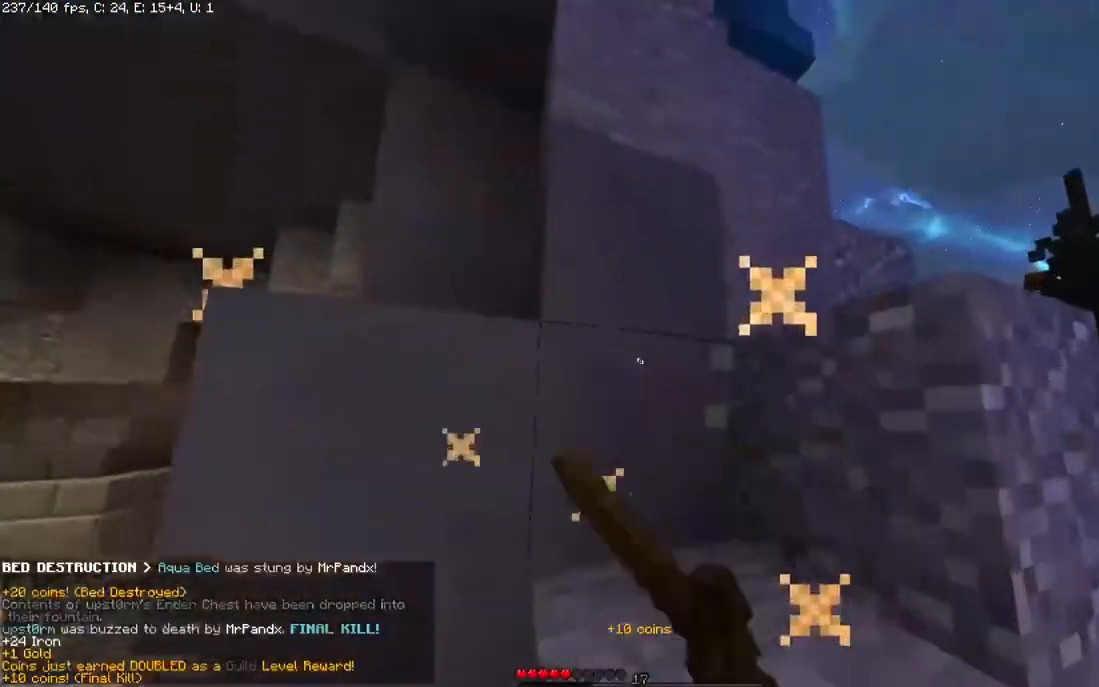
{"keys": ["a", "space", "w"], "mouse": [], "events": [[183, "a", "down"], [283, "mouse_left", "up"], [450, "space", "down"]]}
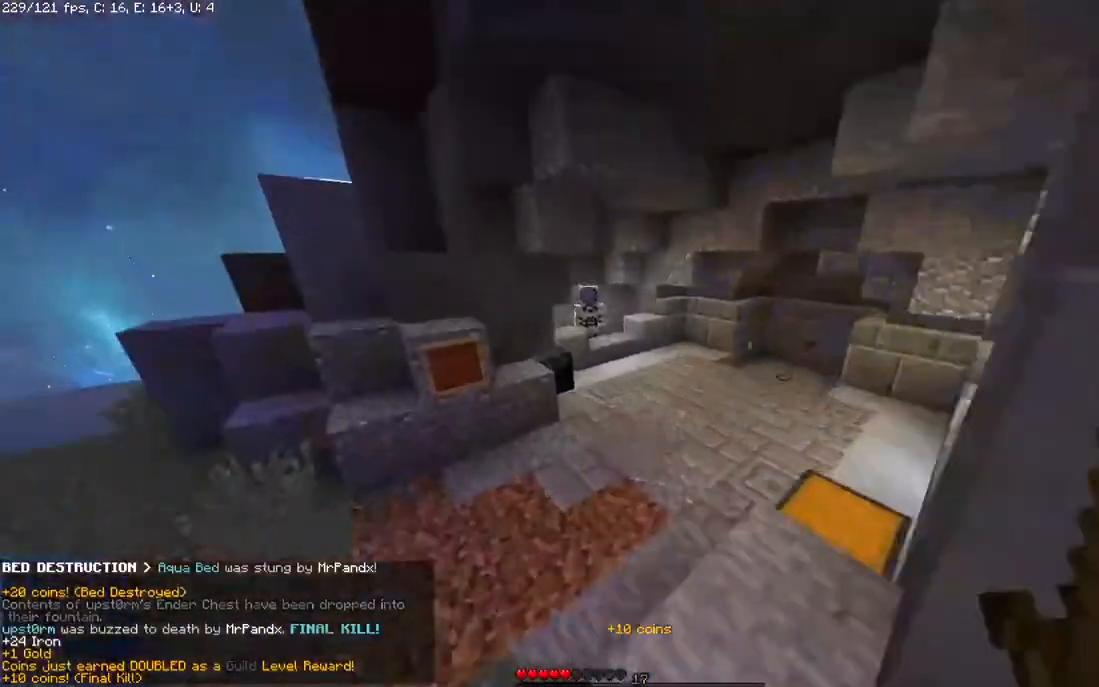
{"keys": ["w"], "mouse": [], "events": [[50, "a", "up"], [383, "space", "up"]]}
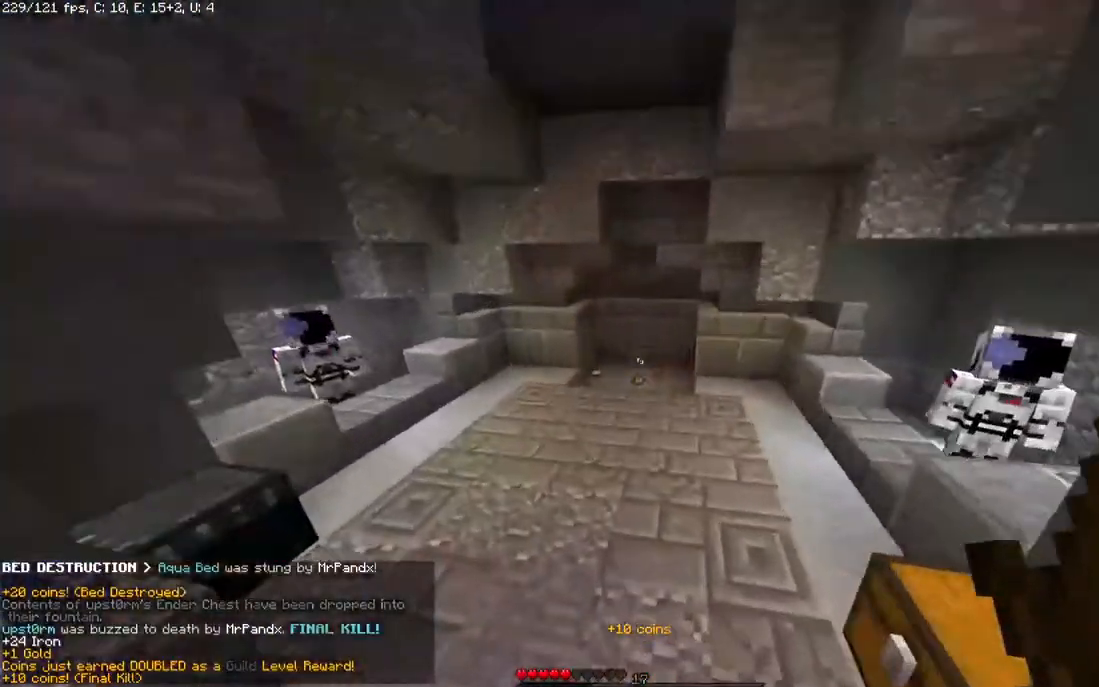
{"keys": ["w"], "mouse": [], "events": [[33, "space", "down"], [433, "space", "up"]]}
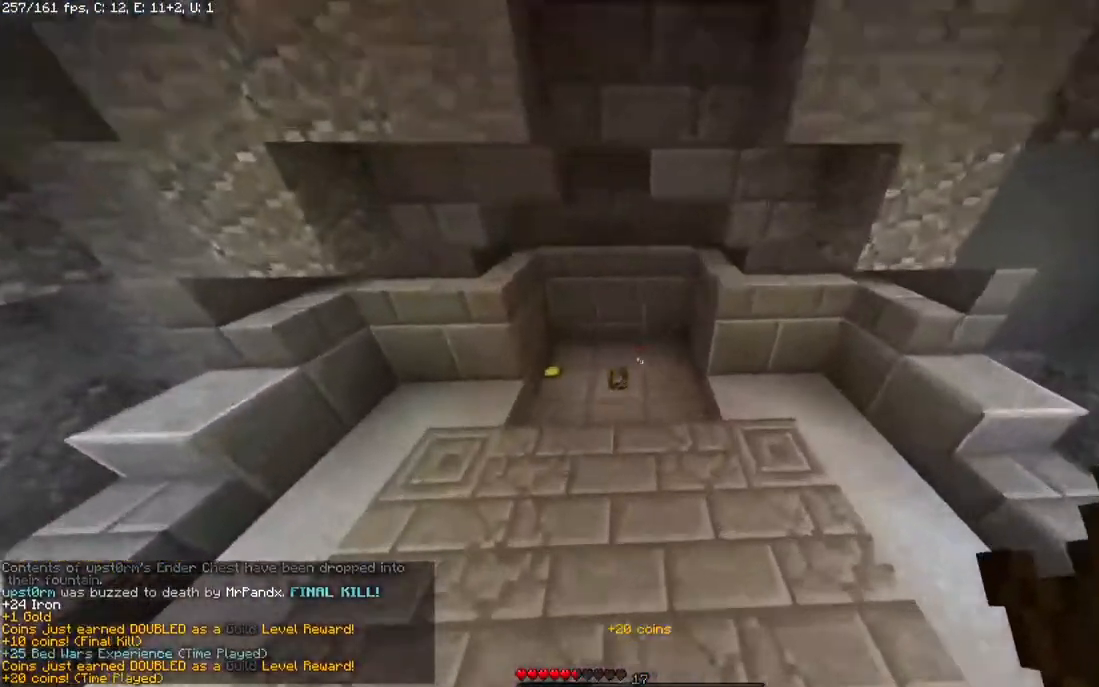
{"keys": ["w"], "mouse": [], "events": [[183, "a", "down"], [417, "a", "up"]]}
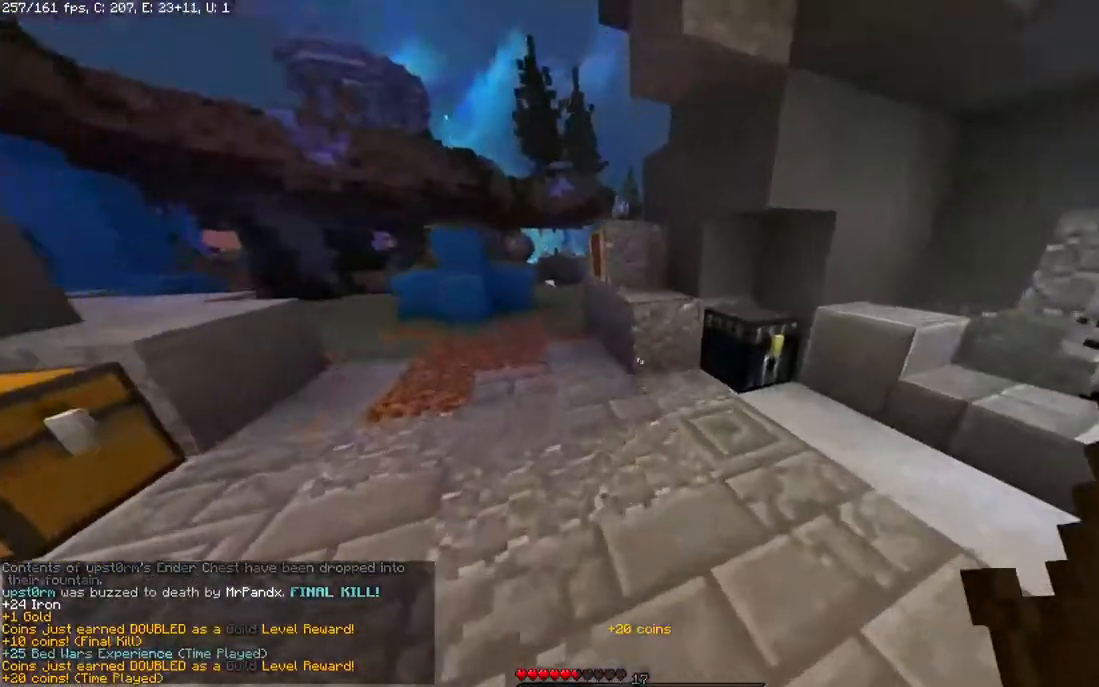
{"keys": [], "mouse": [], "events": [[233, "mouse_right", "down"], [250, "mouse_left", "down"], [350, "w", "up"], [383, "mouse_left", "up"], [383, "mouse_right", "up"]]}